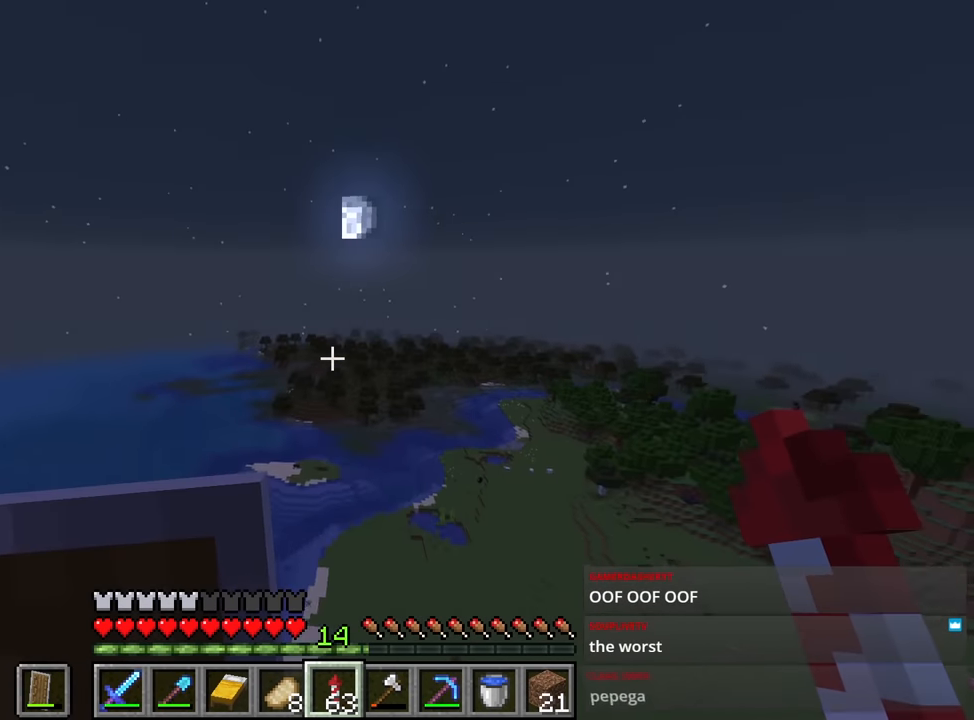
Gameplay with keyboard and mouse; each line is a JSON object with the keys and mouse buttons held at the frame after it. "events" lists presses ("down") and releases ("up") of "1", "2", "3", "4", "a", "c", "caps_lock", "ctrl", "d", "e", "f", "q", "r", "s", "shift", "space", "tab", "w", "x", "z", "mouse_left", "mouse_middle", "mouse_right", "mouse_mb4", "mouse_mb5", "mouse_wheel_up" and "mouse_wheel_down" between this image and that frame as [ms after this image, input, new state], when the widget could be followed in between. "mouse_left", "mouse_middle", "mouse_right", "mouse_mb4", "mouse_mb5", "mouse_wheel_up", "mouse_wheel_down" = the "left", "middle", "right", "mb4", "mb5", "wheel_up", "wheel_down" buttons of the "mouse" list. No other keys are recorded. Fast repeated clicks can show as one long hold. Mouse movement is not recorded.
{"keys": ["shift", "space", "w"], "mouse": [], "events": []}
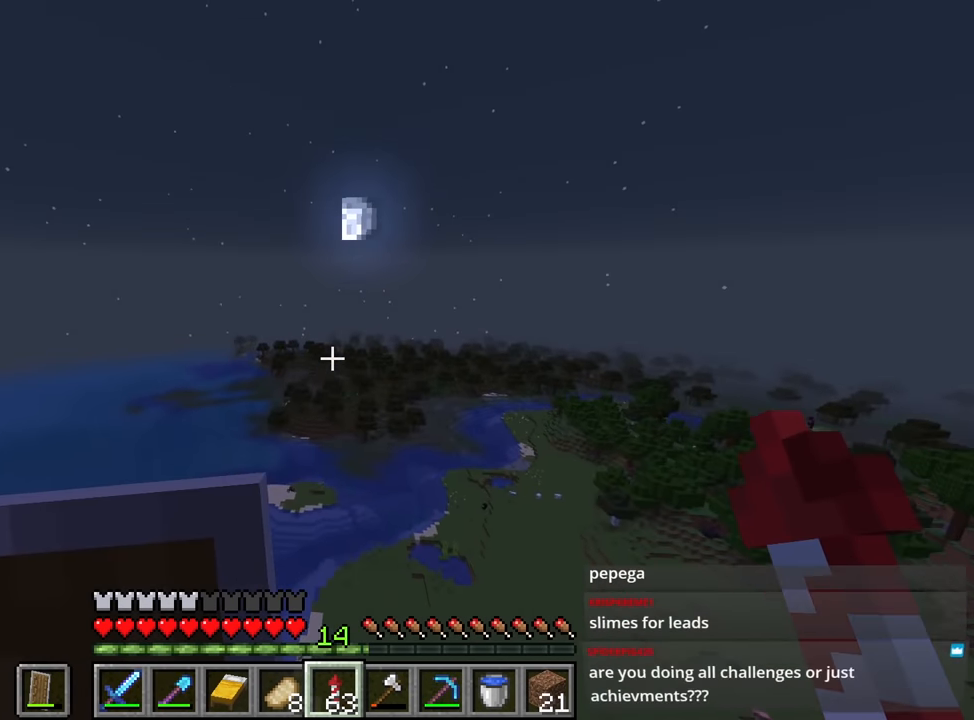
{"keys": ["shift", "space", "w"], "mouse": [], "events": []}
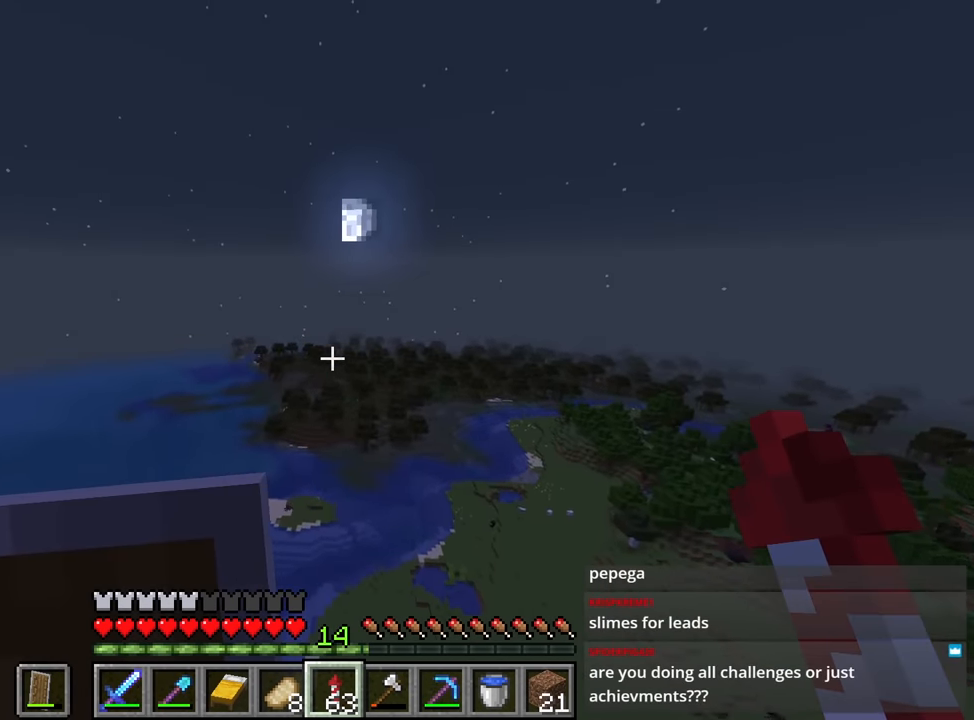
{"keys": ["shift", "space", "w"], "mouse": [], "events": []}
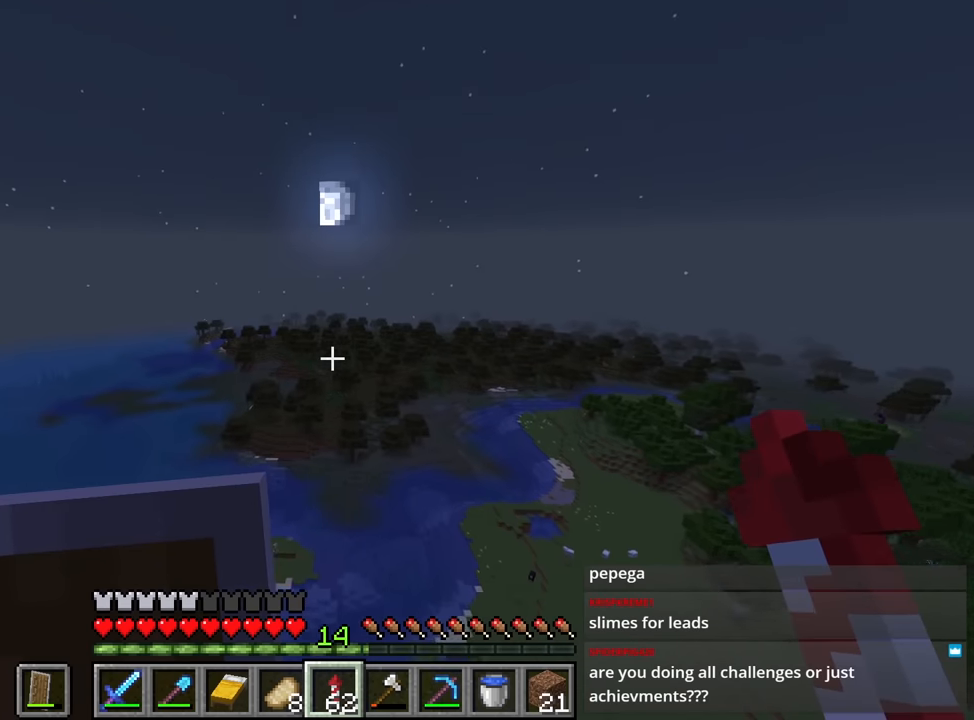
{"keys": ["shift", "space", "w"], "mouse": [], "events": []}
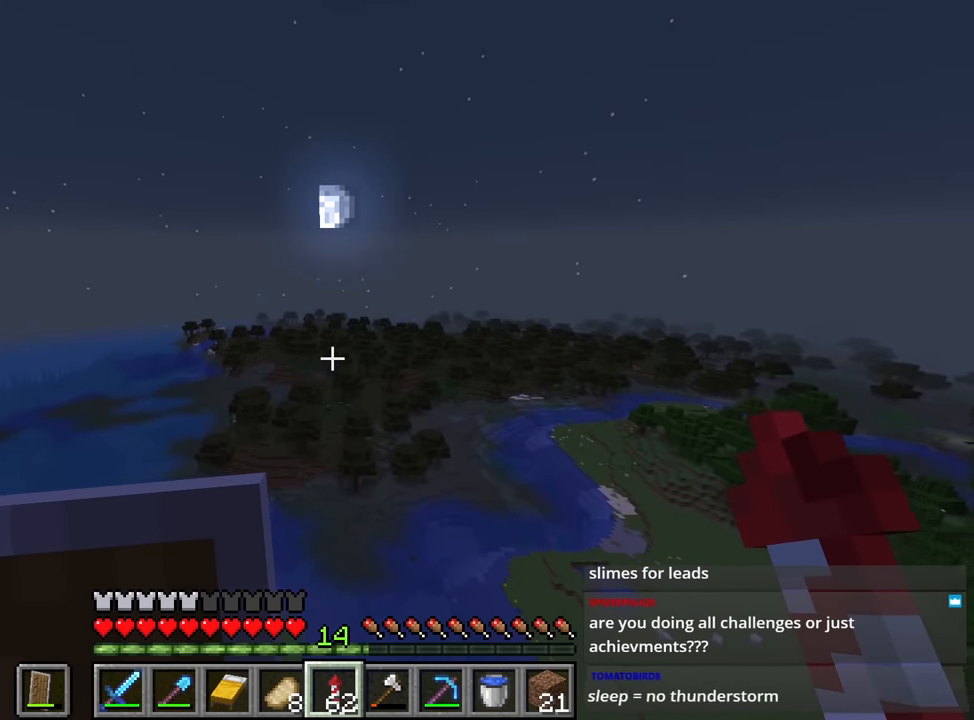
{"keys": ["shift", "space", "w"], "mouse": [], "events": []}
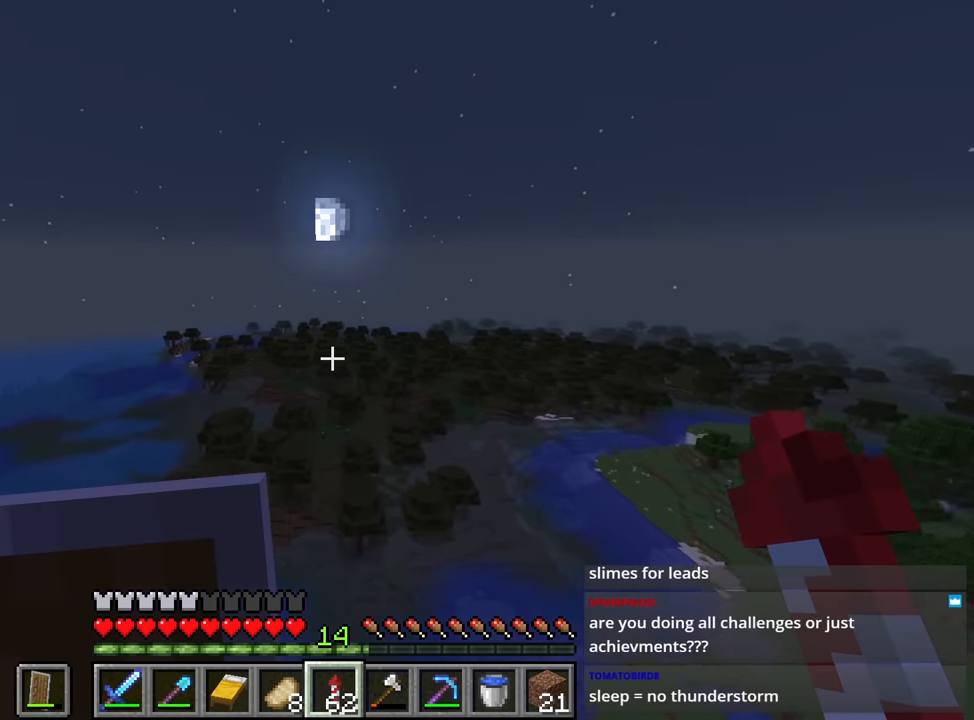
{"keys": ["a", "w"], "mouse": ["left"], "events": [[167, "shift", "up"], [167, "w", "up"], [217, "space", "up"], [483, "a", "down"], [483, "mouse_left", "down"], [483, "w", "down"]]}
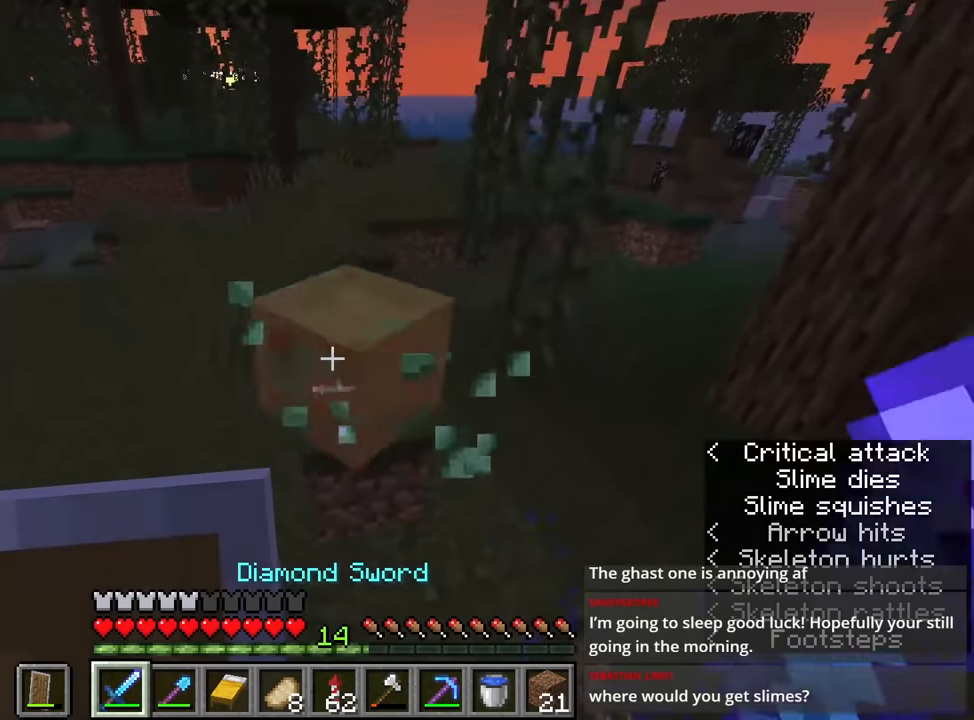
{"keys": ["a"], "mouse": [], "events": [[33, "mouse_left", "up"], [83, "a", "up"], [83, "space", "down"], [167, "a", "down"], [333, "space", "up"], [417, "w", "up"]]}
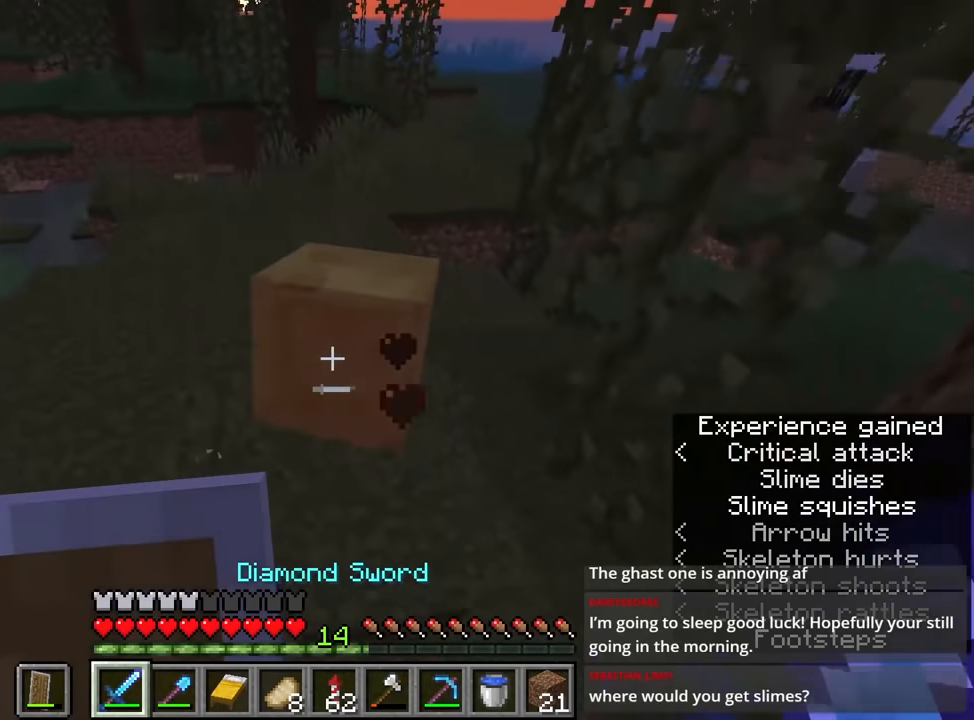
{"keys": ["w"], "mouse": [], "events": [[67, "s", "down"], [100, "a", "up"], [200, "s", "up"], [433, "w", "down"]]}
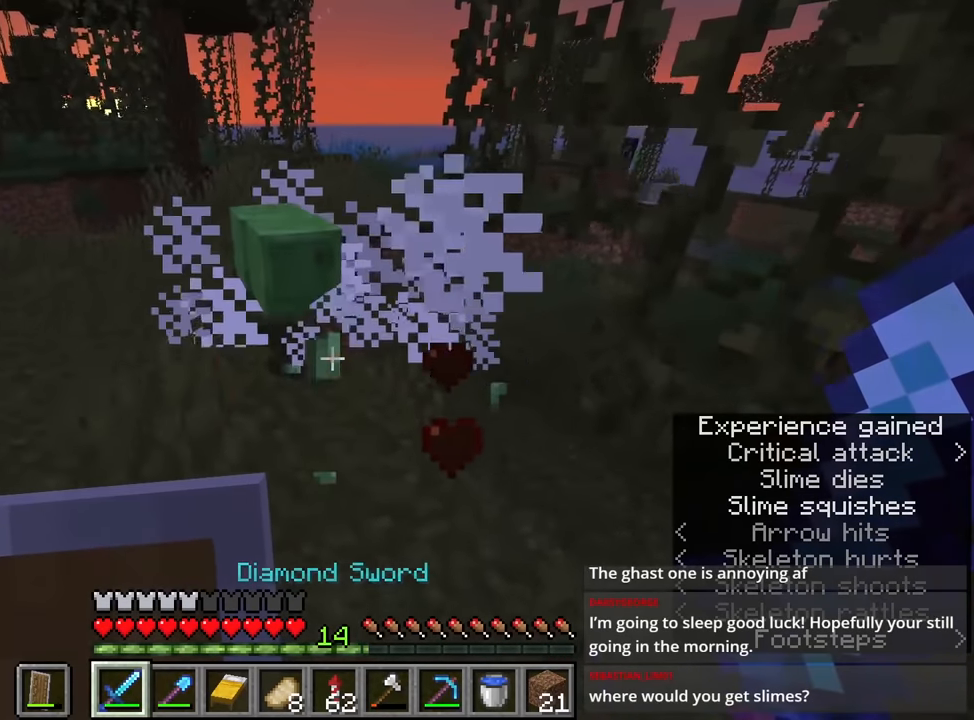
{"keys": [], "mouse": [], "events": [[33, "a", "down"], [317, "a", "up"], [350, "mouse_left", "down"], [350, "w", "up"], [400, "mouse_left", "up"]]}
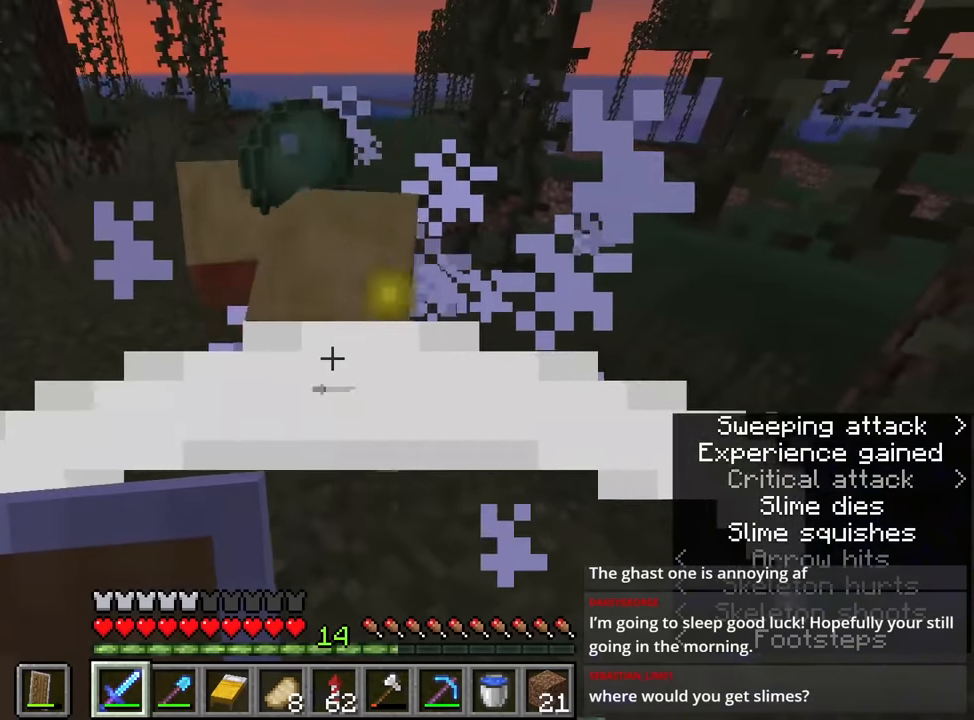
{"keys": ["w"], "mouse": [], "events": [[183, "w", "down"]]}
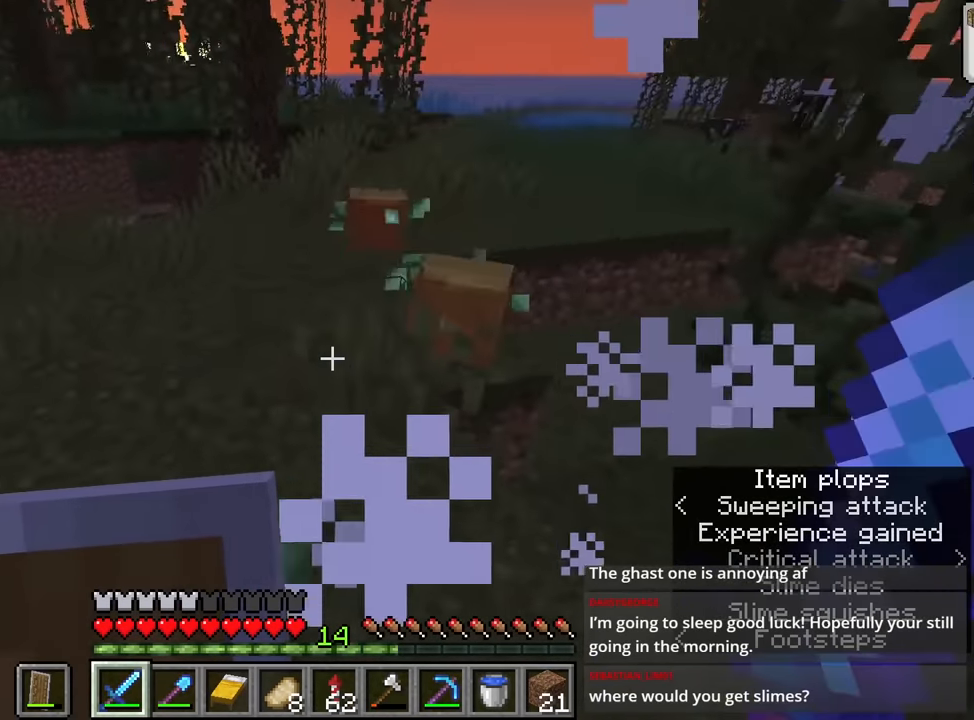
{"keys": [], "mouse": [], "events": [[67, "e", "down"], [150, "w", "up"], [200, "e", "up"]]}
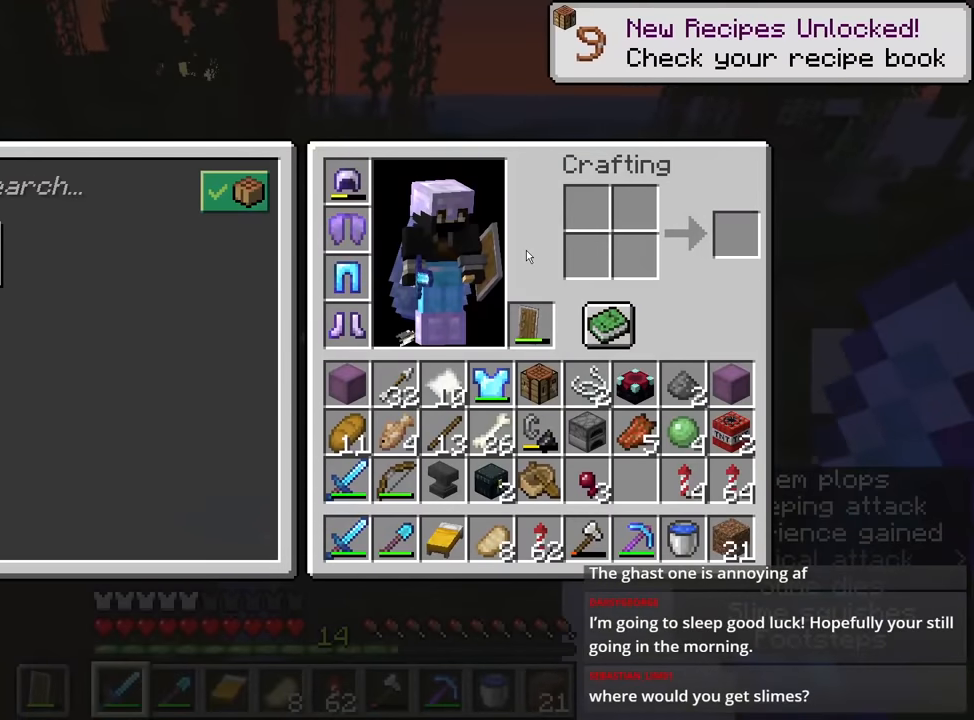
{"keys": ["3", "a", "shift", "w"], "mouse": [], "events": [[83, "e", "down"], [167, "e", "up"], [167, "w", "down"], [217, "a", "down"], [267, "shift", "down"], [450, "3", "down"]]}
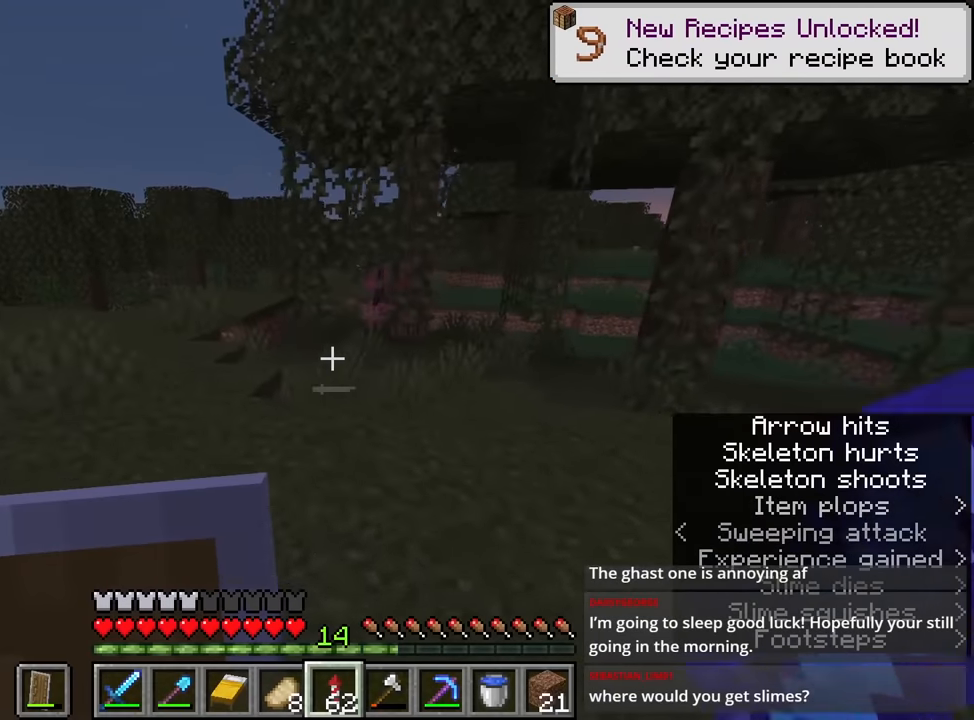
{"keys": ["shift", "space", "w"], "mouse": [], "events": [[33, "3", "up"], [167, "space", "down"], [333, "a", "up"]]}
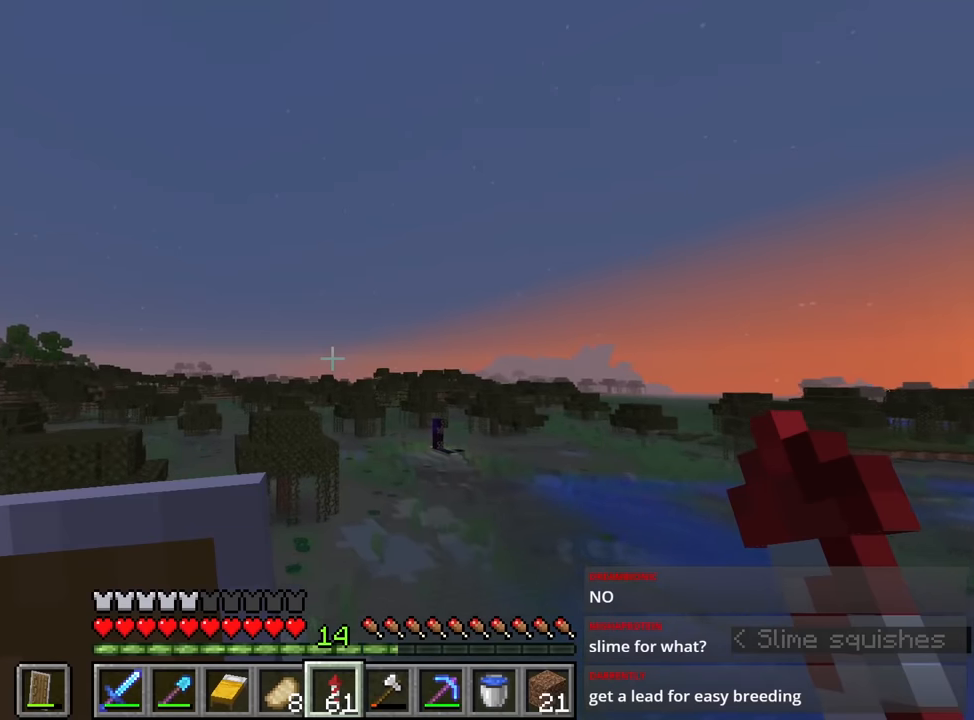
{"keys": ["shift", "space", "w"], "mouse": [], "events": []}
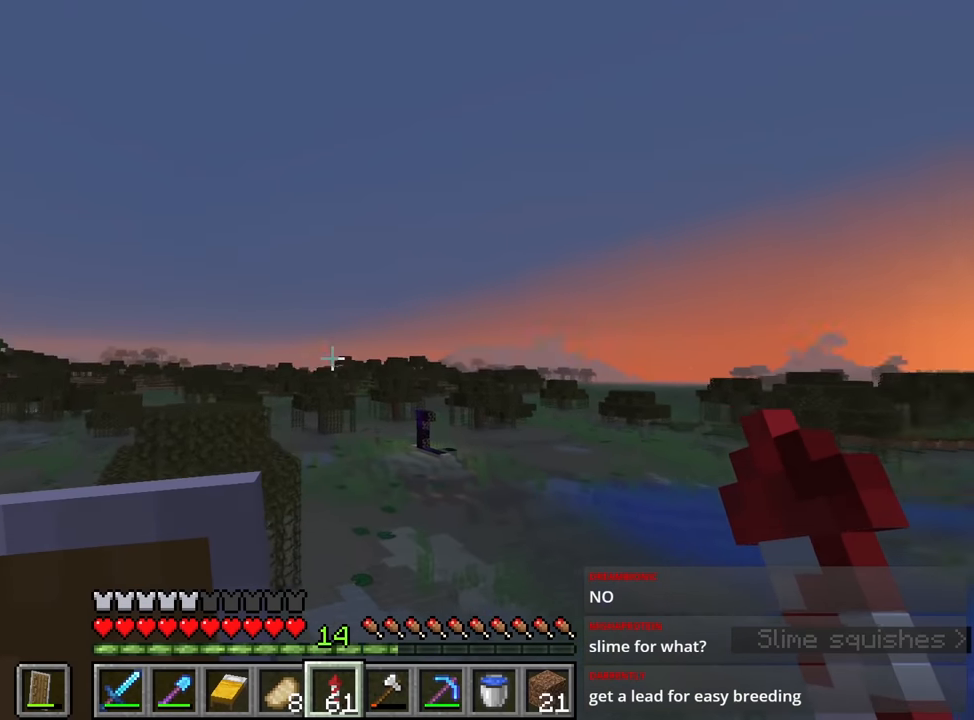
{"keys": ["shift", "space", "w"], "mouse": [], "events": []}
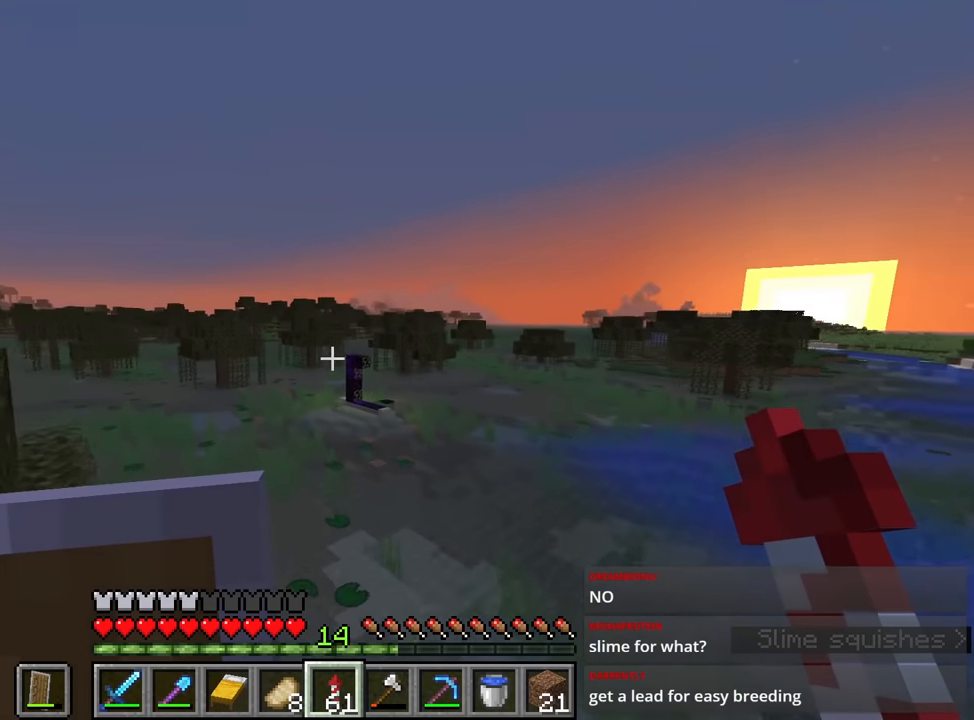
{"keys": ["shift", "space", "w"], "mouse": [], "events": []}
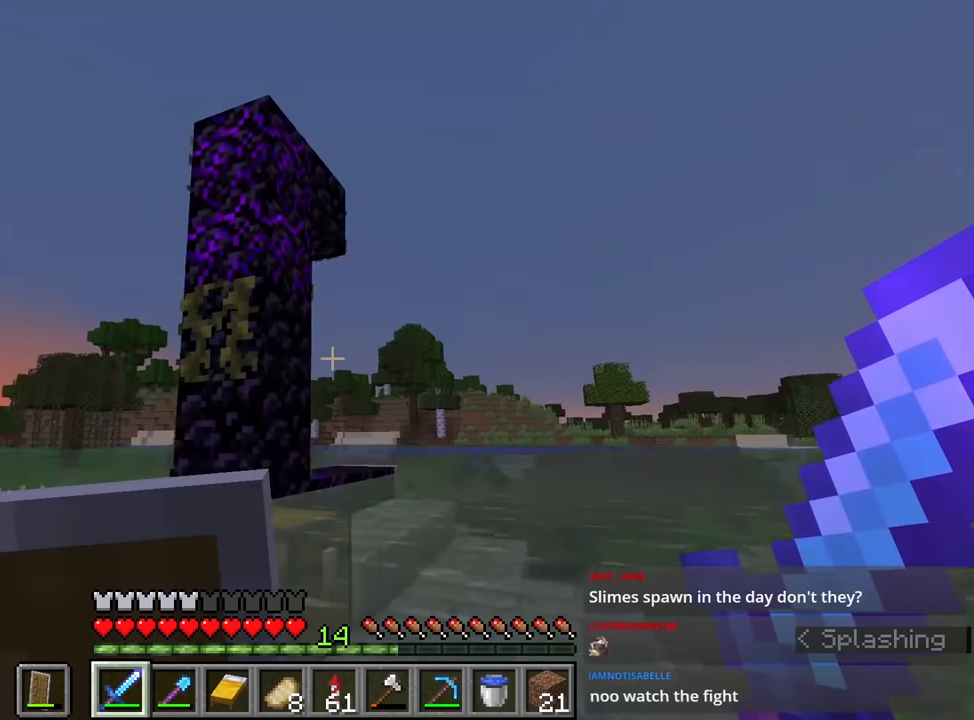
{"keys": ["a", "shift", "space"], "mouse": [], "events": [[50, "a", "down"], [100, "w", "up"]]}
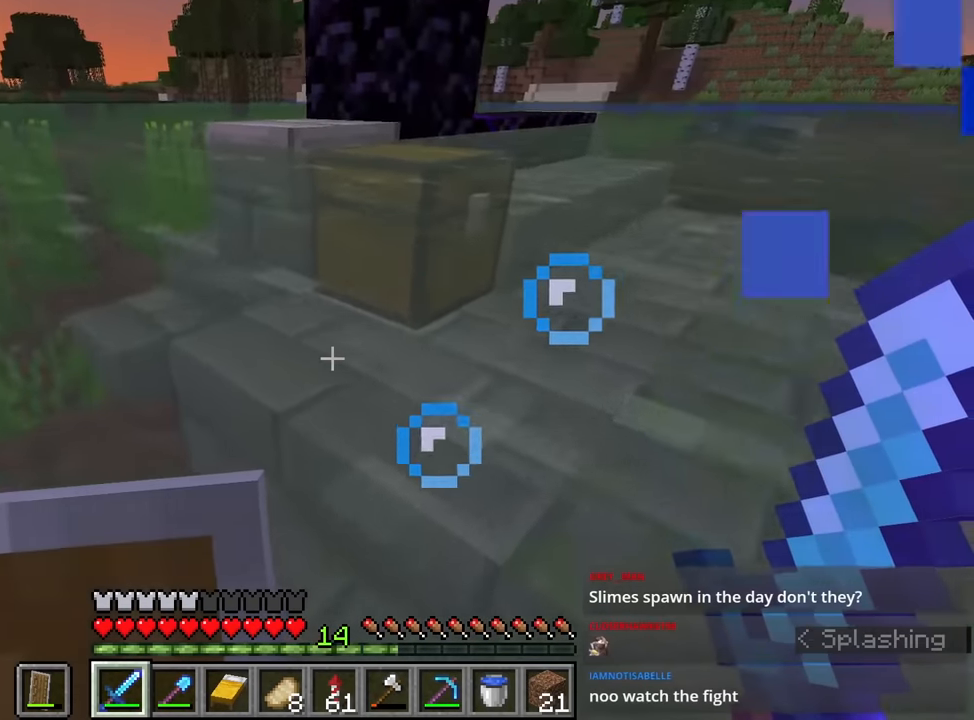
{"keys": ["a", "shift", "space"], "mouse": [], "events": []}
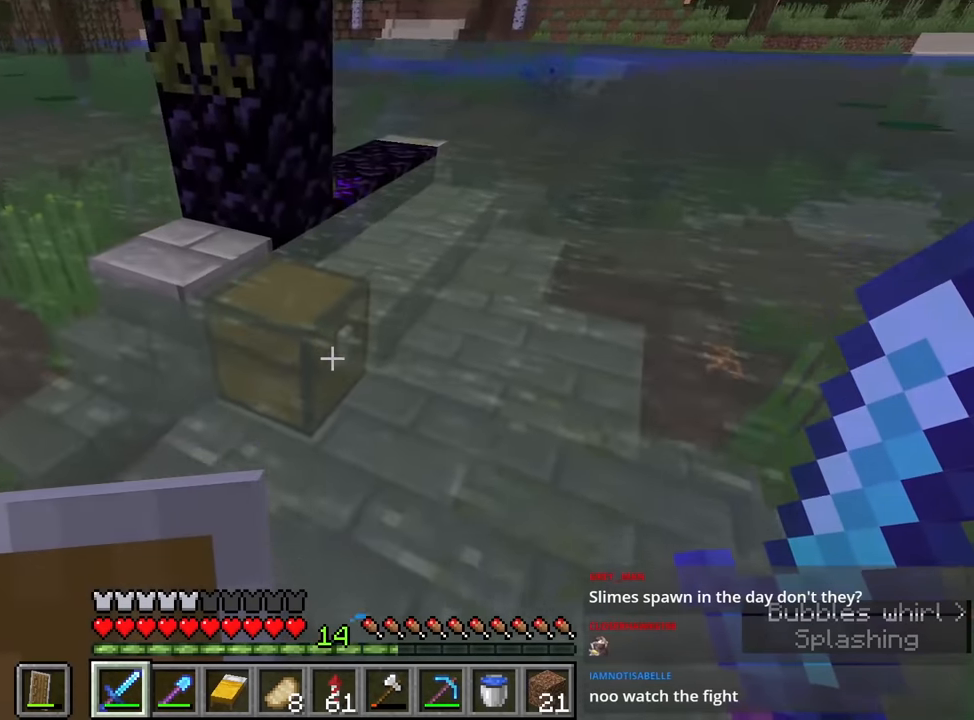
{"keys": [], "mouse": [], "events": [[166, "s", "down"], [266, "shift", "up"], [316, "s", "up"], [316, "space", "up"], [366, "a", "up"], [366, "mouse_right", "down"], [416, "mouse_right", "up"]]}
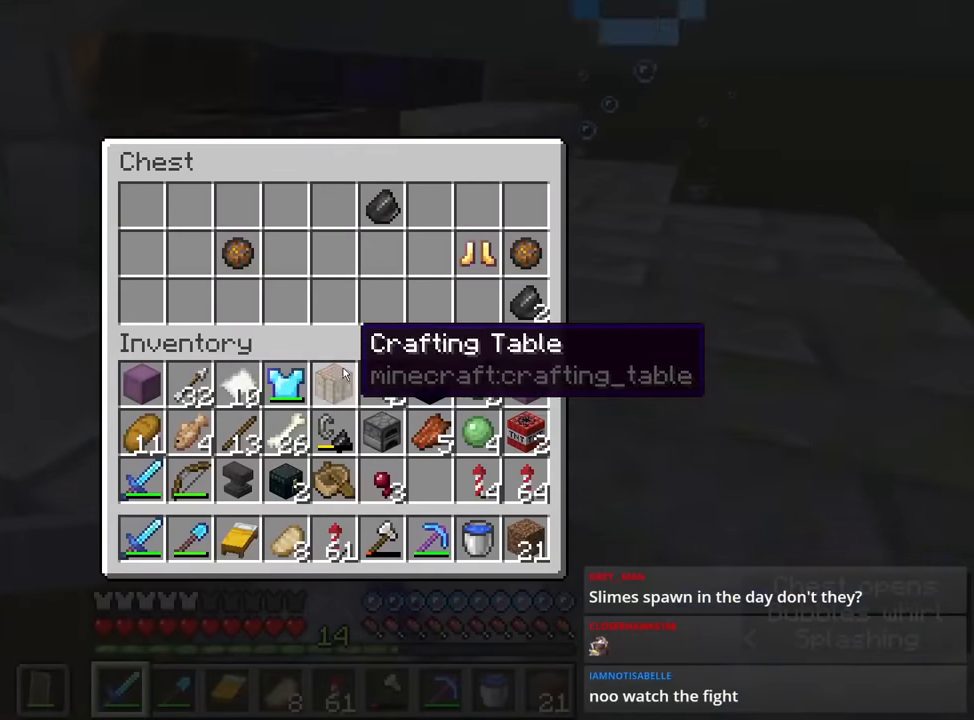
{"keys": [], "mouse": [], "events": []}
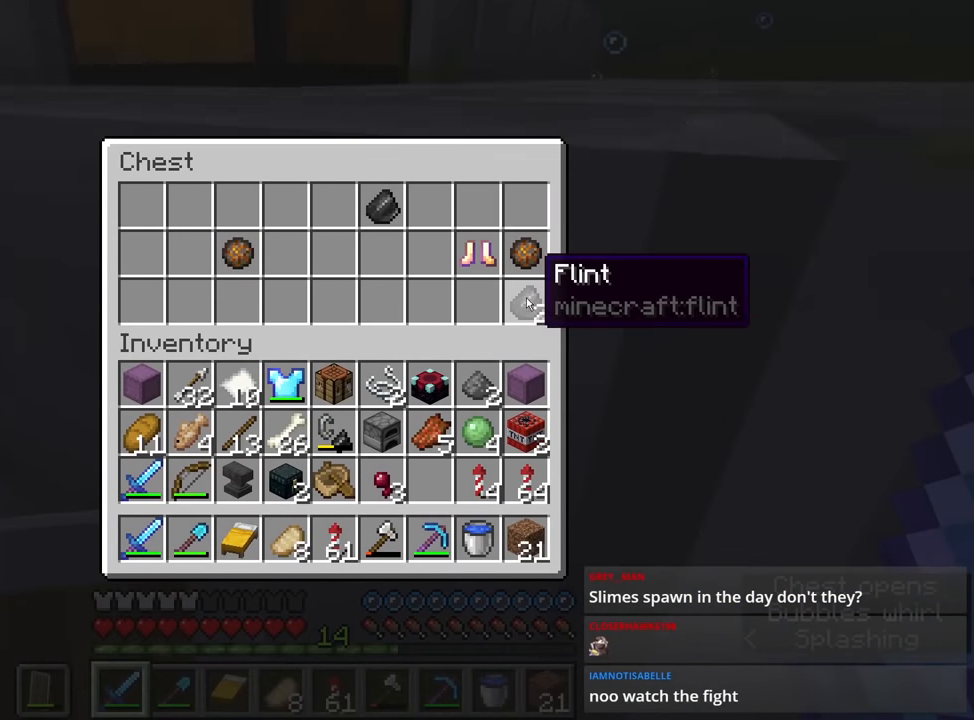
{"keys": ["e"], "mouse": [], "events": [[450, "e", "down"]]}
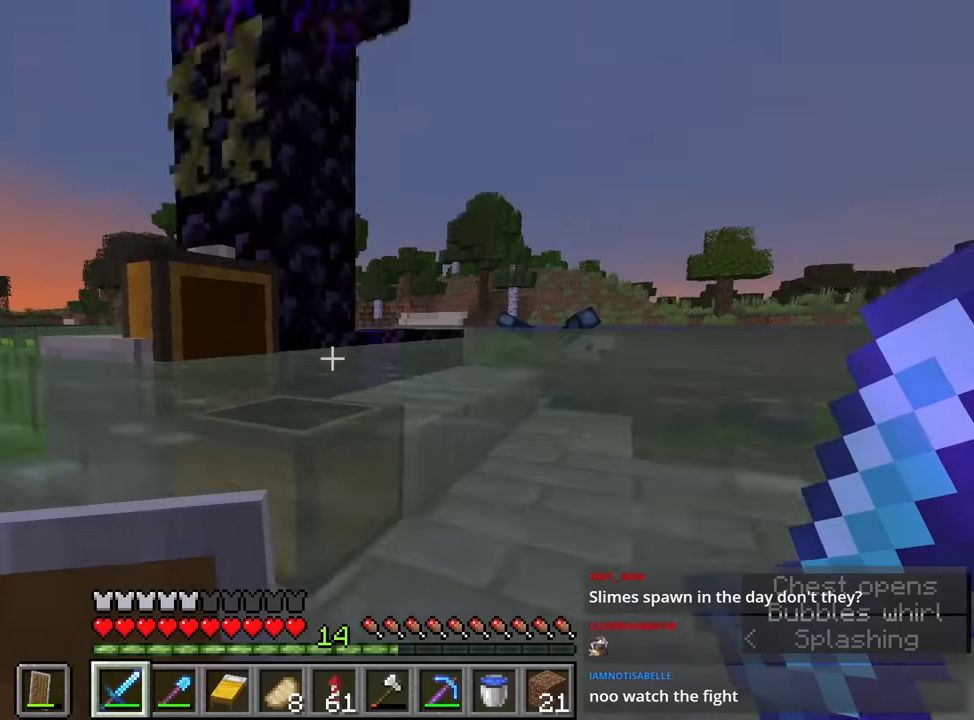
{"keys": [], "mouse": [], "events": [[33, "space", "down"], [33, "w", "down"], [66, "shift", "down"], [83, "e", "up"], [316, "shift", "up"], [316, "space", "up"], [316, "w", "up"]]}
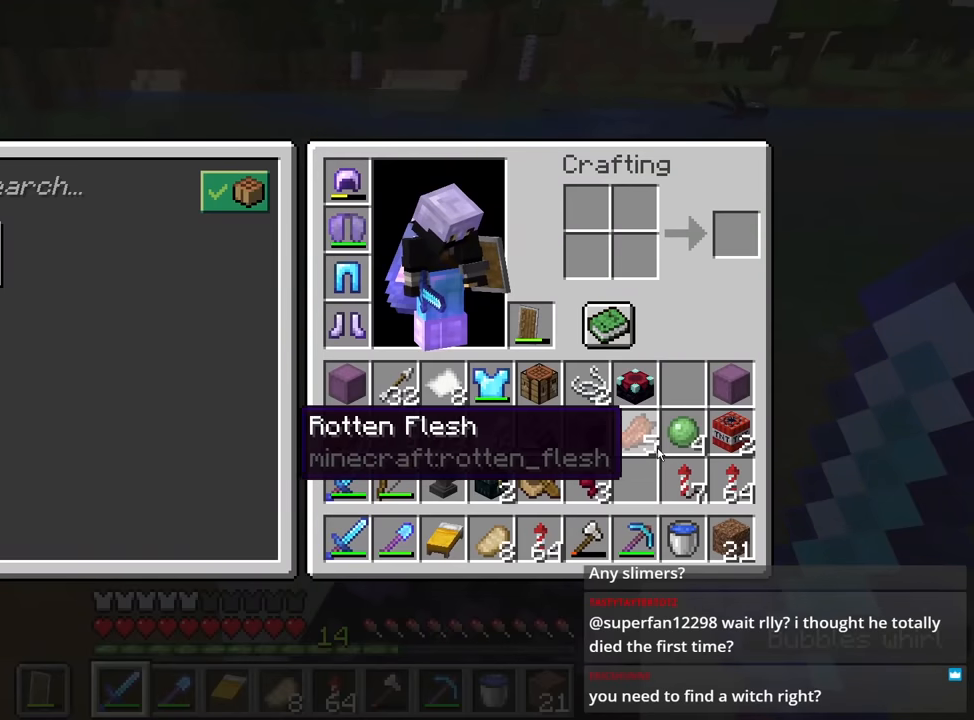
{"keys": [], "mouse": [], "events": []}
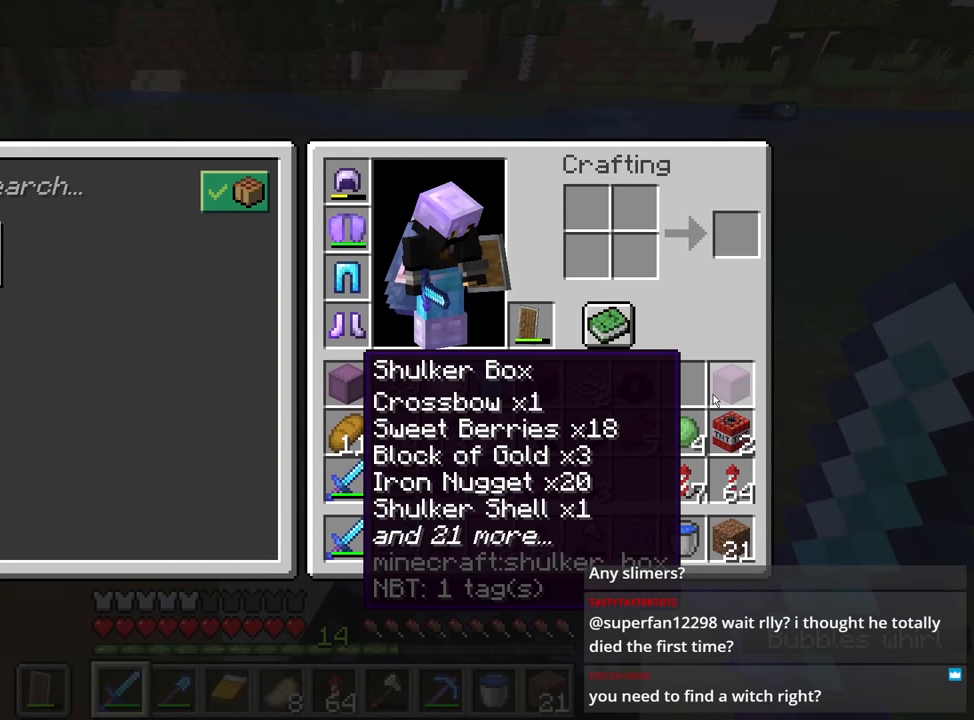
{"keys": [], "mouse": [], "events": []}
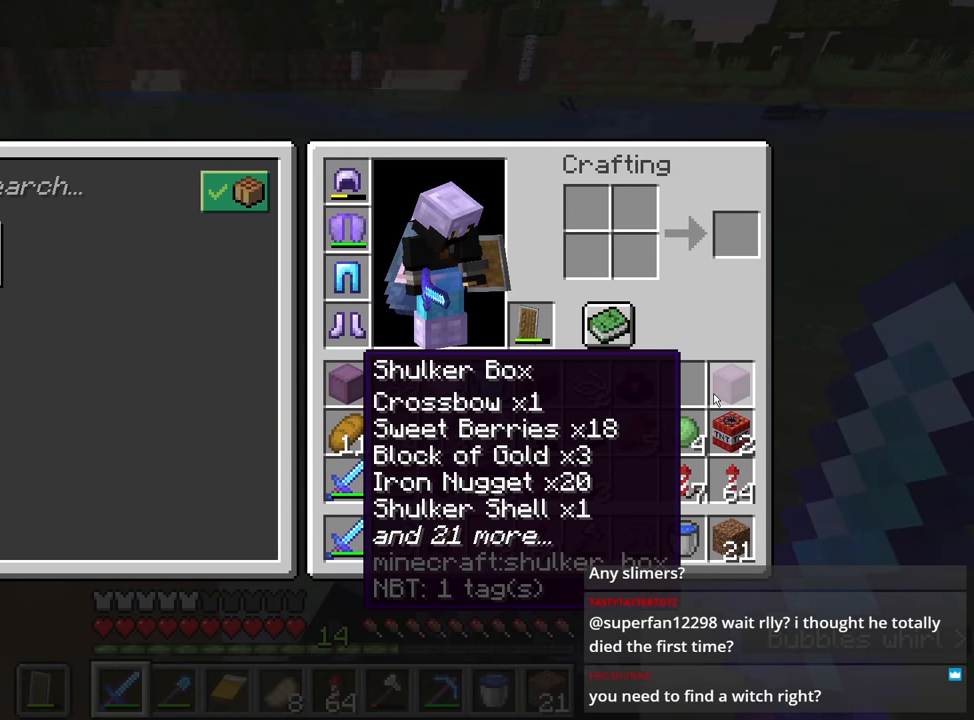
{"keys": [], "mouse": [], "events": []}
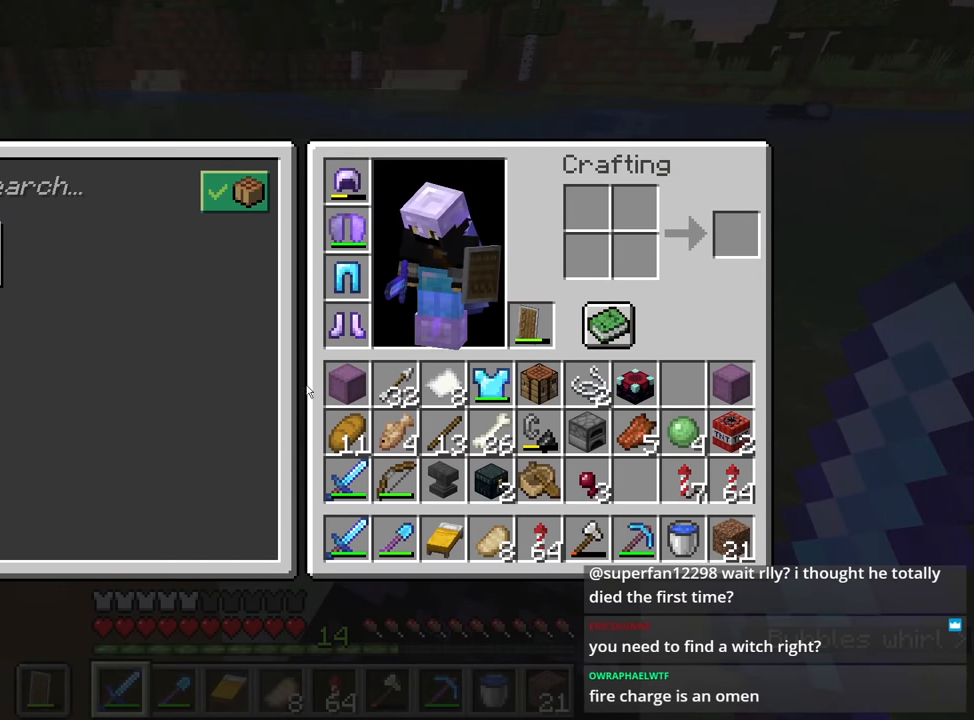
{"keys": [], "mouse": [], "events": []}
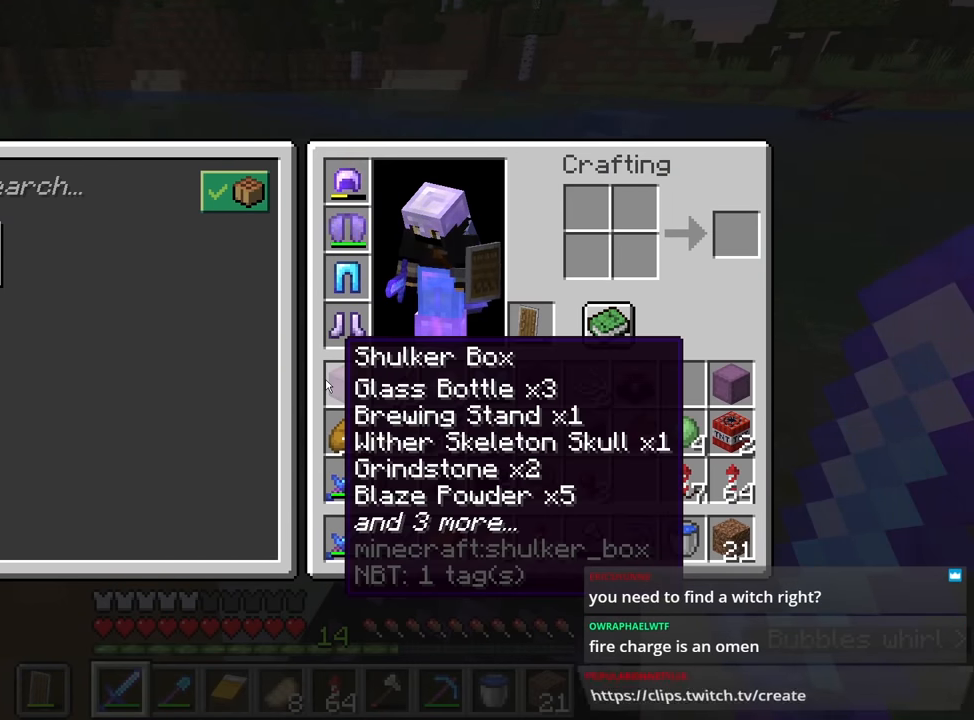
{"keys": [], "mouse": [], "events": []}
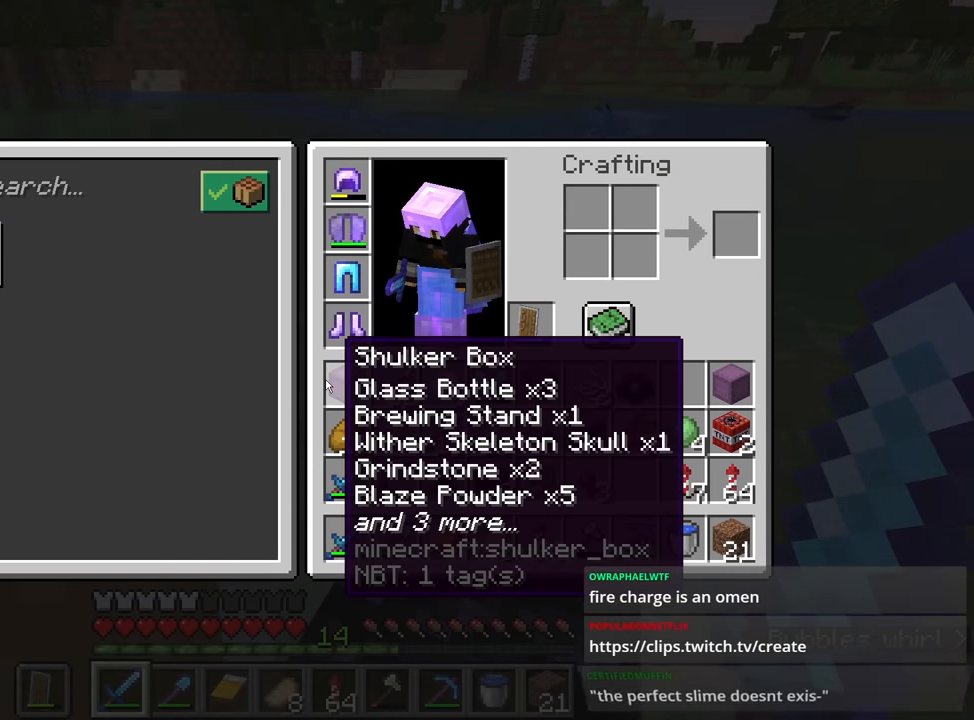
{"keys": ["shift", "space", "w"], "mouse": [], "events": [[100, "shift", "down"], [100, "space", "down"], [100, "w", "down"]]}
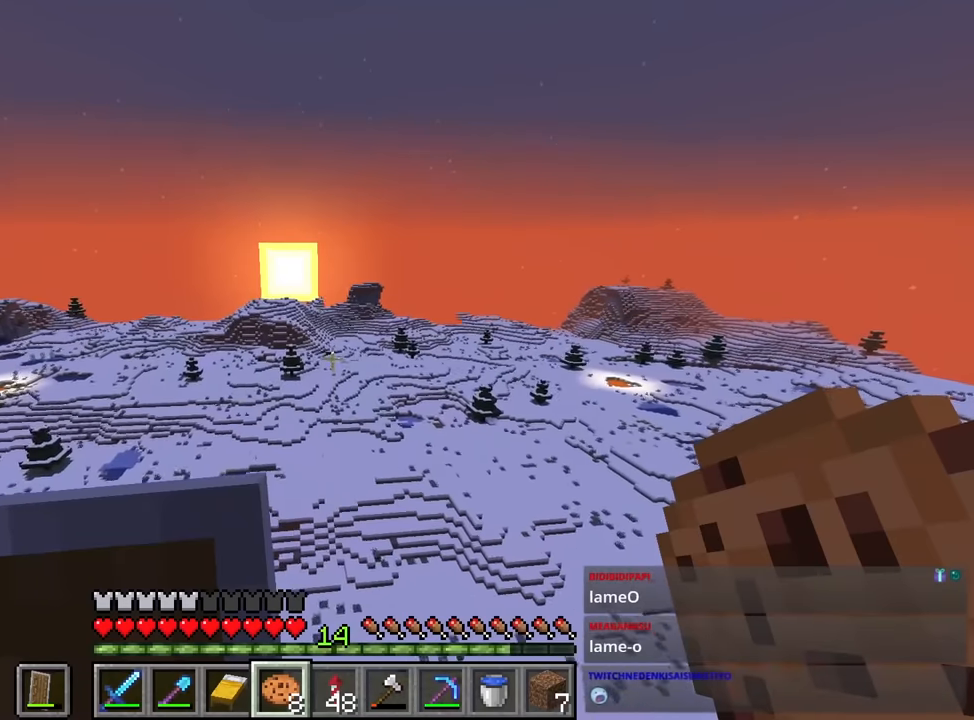
{"keys": ["shift", "space", "w"], "mouse": [], "events": []}